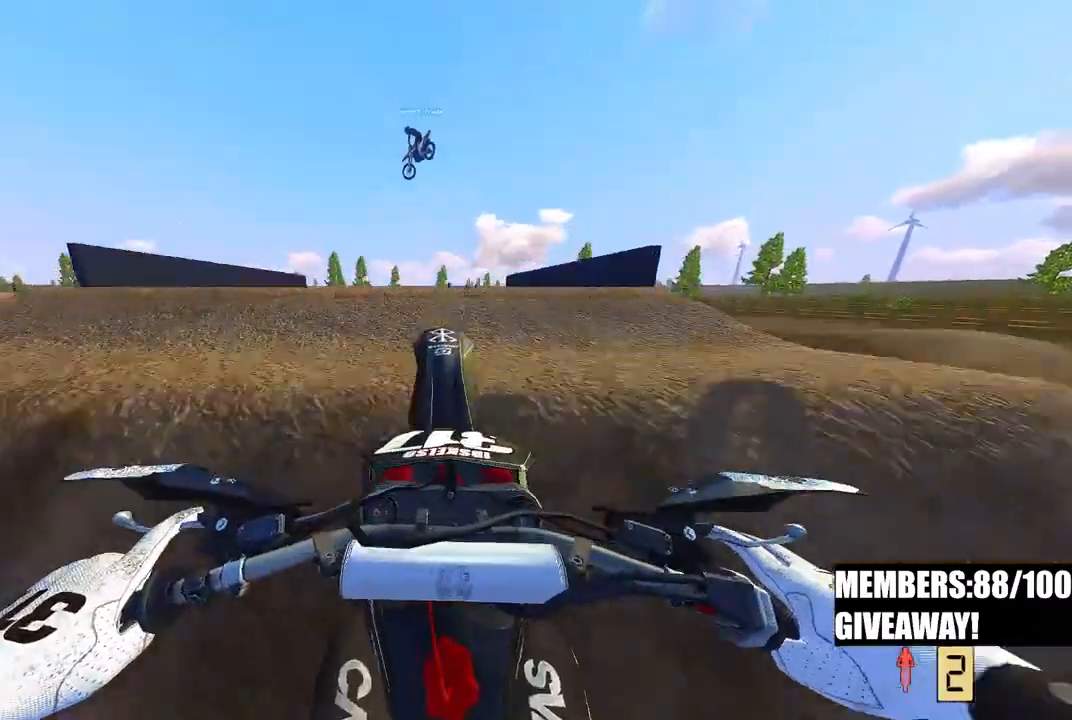
Gameplay with a controller (PlayStation layout); each line is a JSON object with the inputs held at the frame after it. "events" lists button and stick changes between this image and that frame as [ms after this image, input, new state], when the widget could be followed in between.
{"buttons": [], "left_stick": "up", "right_stick": "up", "events": [[17, "left_stick", "up"], [217, "R3", "down"], [317, "R3", "up"]]}
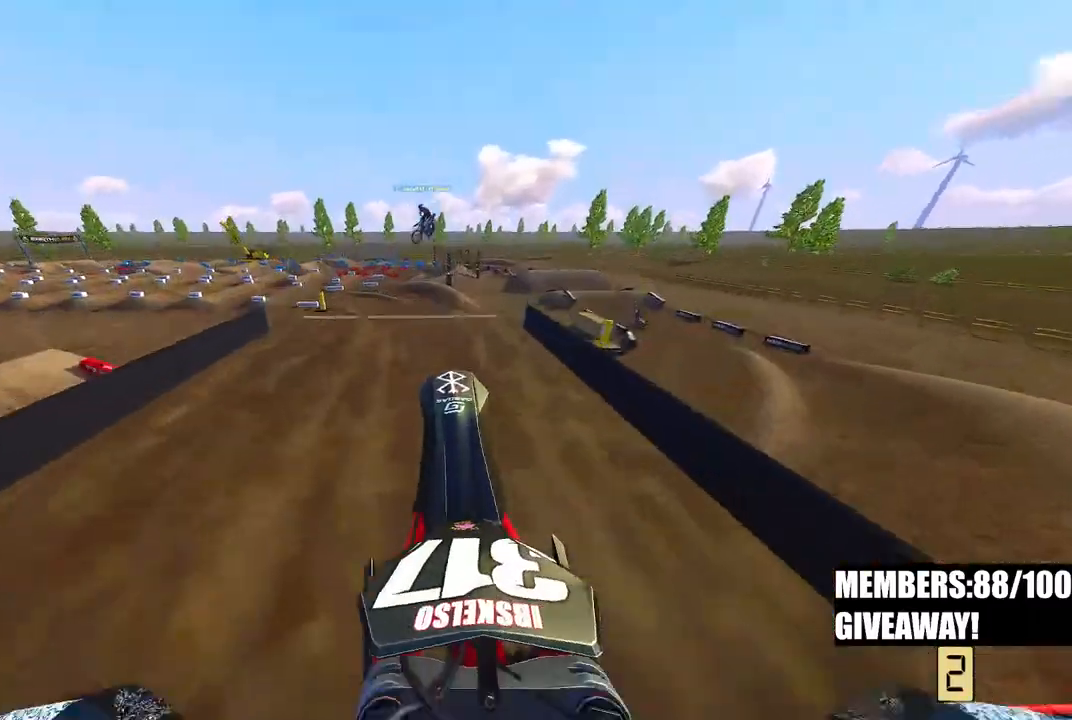
{"buttons": ["R2", "R3"], "left_stick": "up", "right_stick": "down-left", "events": [[167, "right_stick", "center"], [217, "R2", "down"], [233, "right_stick", "down-left"], [400, "R3", "down"]]}
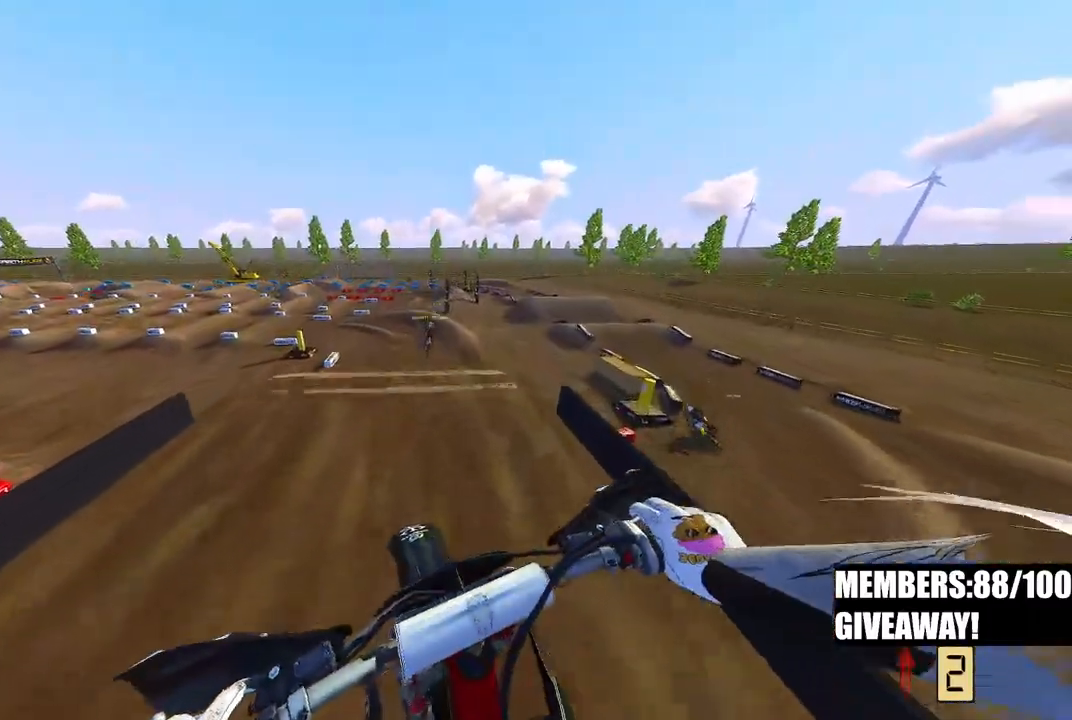
{"buttons": [], "left_stick": "up", "right_stick": "center", "events": [[17, "R3", "up"], [17, "right_stick", "center"], [250, "TOUCHPAD", "down"], [367, "TOUCHPAD", "up"], [400, "R2", "up"]]}
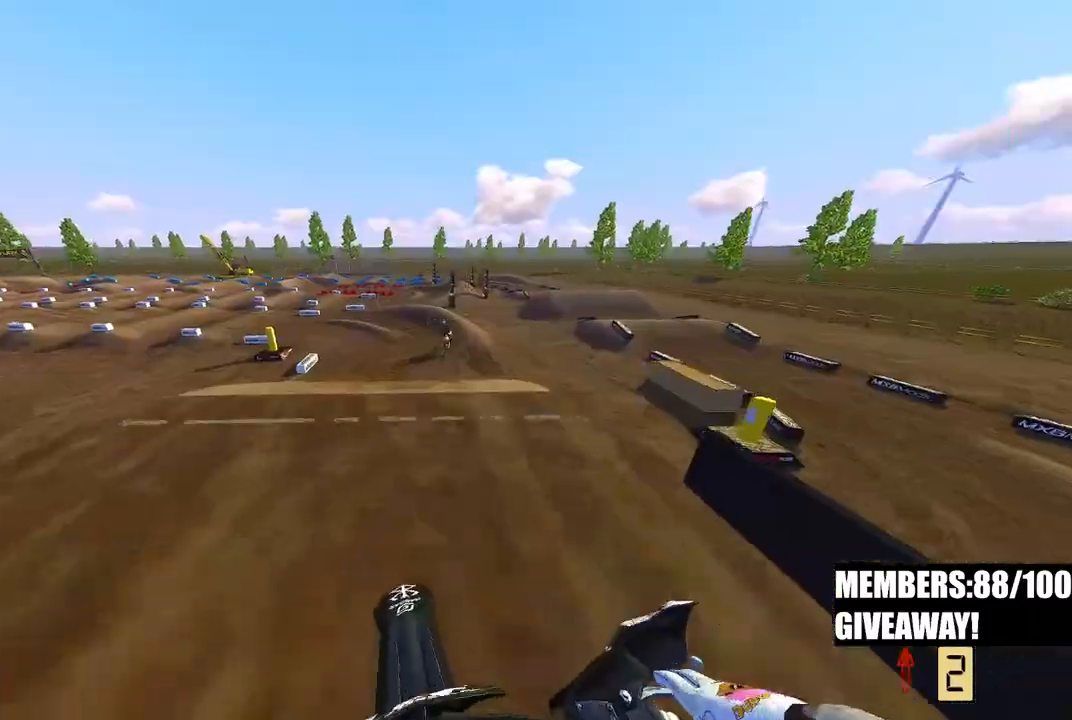
{"buttons": ["R2"], "left_stick": "up", "right_stick": "up", "events": [[183, "R2", "down"], [367, "R2", "up"], [383, "right_stick", "up"], [450, "R2", "down"]]}
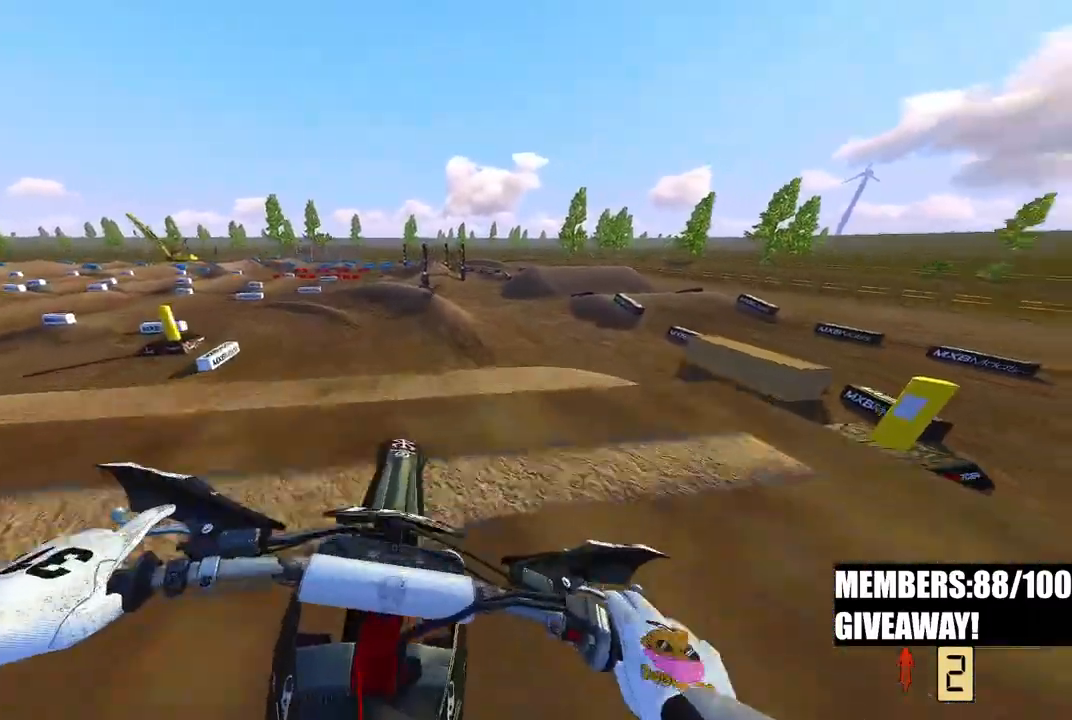
{"buttons": ["R2"], "left_stick": "up", "right_stick": "down-left", "events": [[33, "right_stick", "center"], [67, "R2", "up"], [417, "R2", "down"], [450, "right_stick", "down-left"]]}
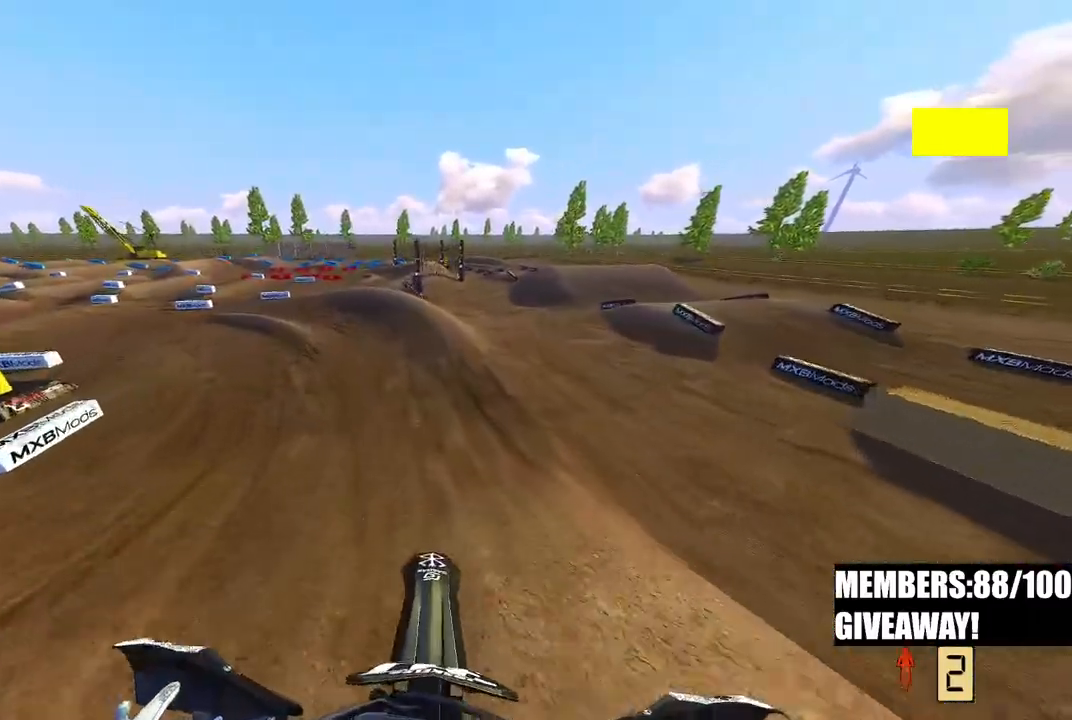
{"buttons": ["R2"], "left_stick": "up", "right_stick": "center", "events": [[400, "right_stick", "center"]]}
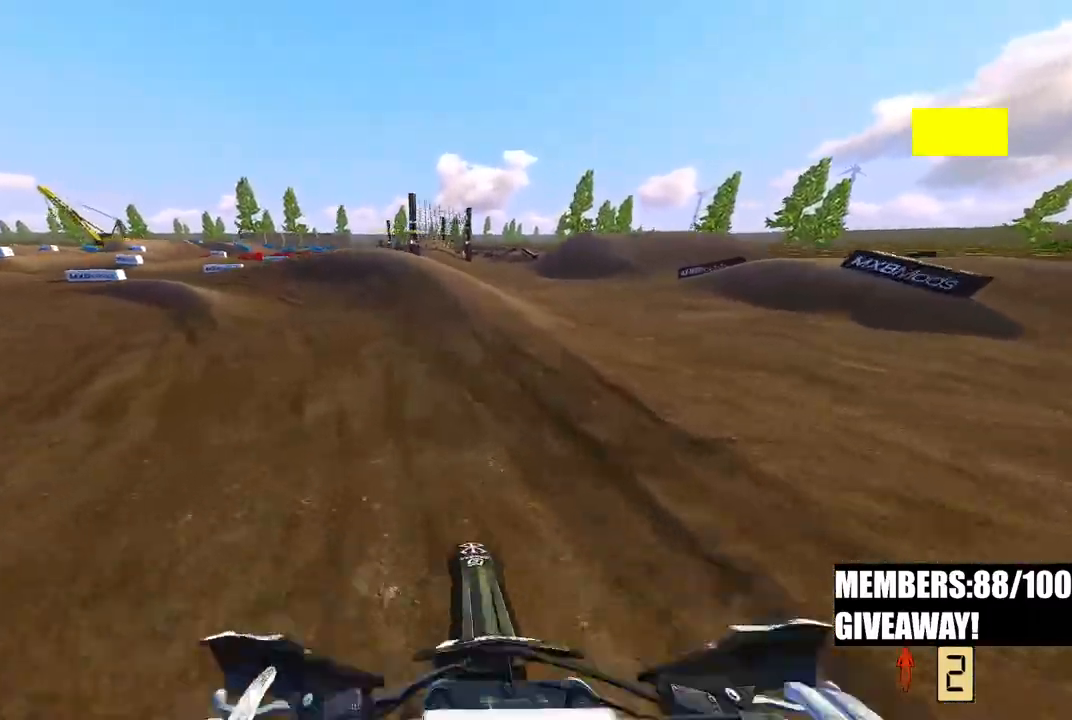
{"buttons": ["R2"], "left_stick": "up-left", "right_stick": "center", "events": [[33, "left_stick", "up-left"], [50, "R3", "down"], [150, "R3", "up"]]}
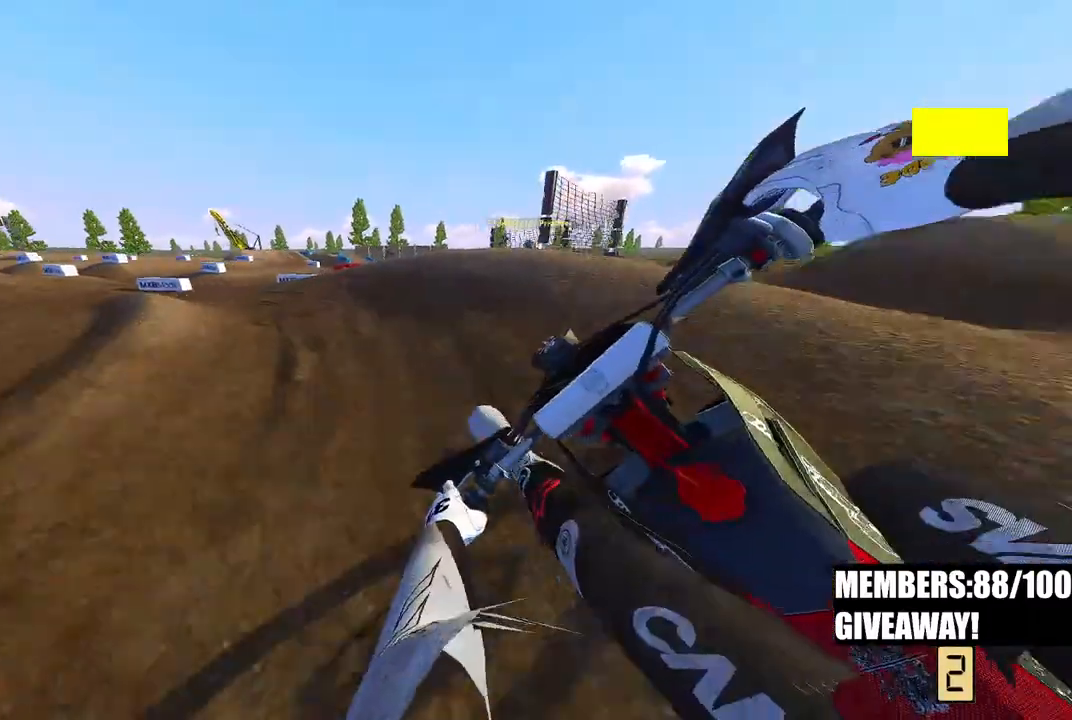
{"buttons": ["R2"], "left_stick": "up-left", "right_stick": "right", "events": [[50, "R2", "up"], [200, "right_stick", "right"], [217, "R2", "down"]]}
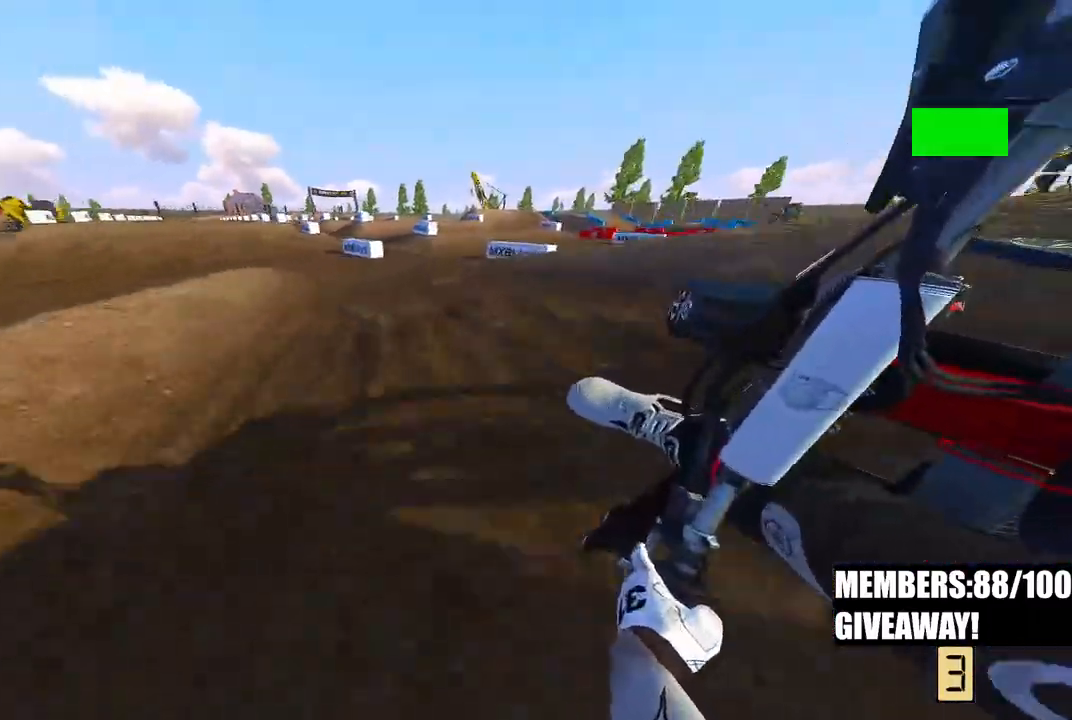
{"buttons": ["R2", "R3"], "left_stick": "up-left", "right_stick": "center", "events": [[267, "right_stick", "up-right"], [400, "R3", "down"], [400, "right_stick", "center"]]}
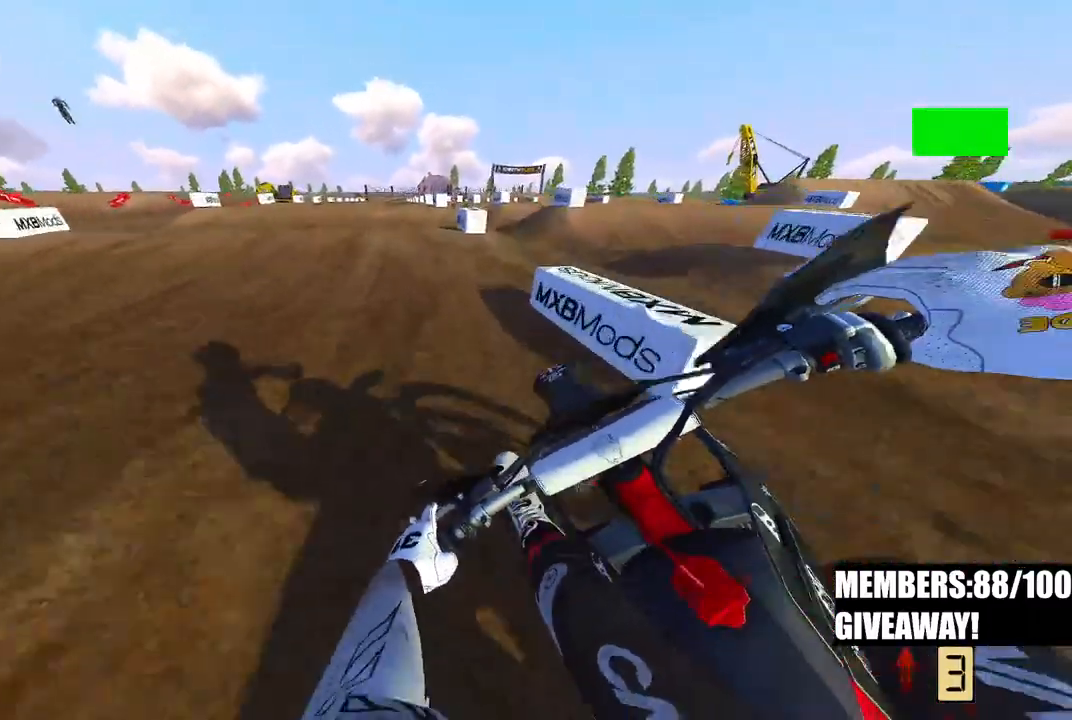
{"buttons": ["R2"], "left_stick": "center", "right_stick": "up", "events": [[33, "R3", "up"], [117, "right_stick", "down"], [267, "left_stick", "center"], [267, "right_stick", "center"], [400, "right_stick", "up"]]}
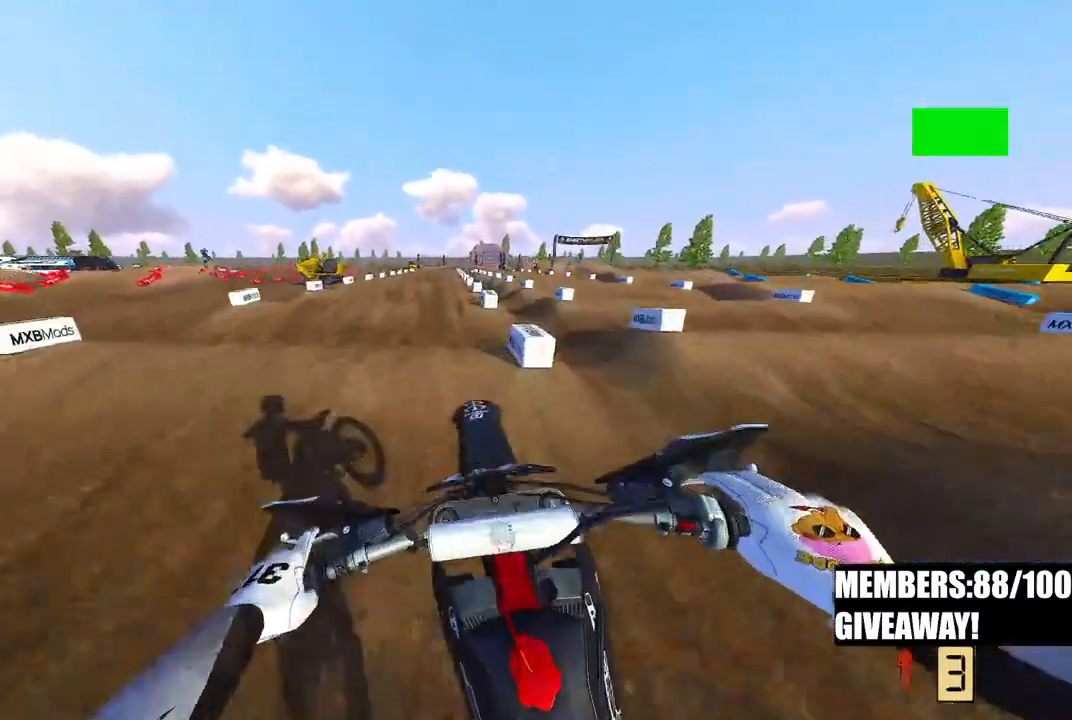
{"buttons": ["R2"], "left_stick": "center", "right_stick": "up", "events": []}
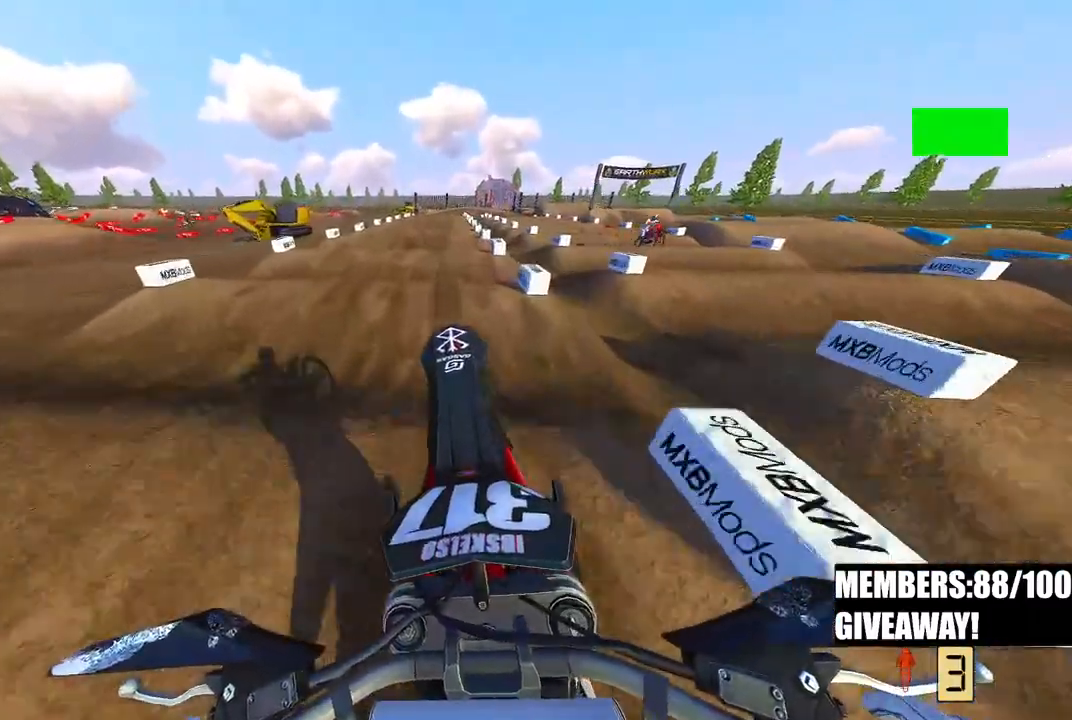
{"buttons": ["R2"], "left_stick": "center", "right_stick": "down", "events": [[233, "right_stick", "center"], [283, "right_stick", "down"]]}
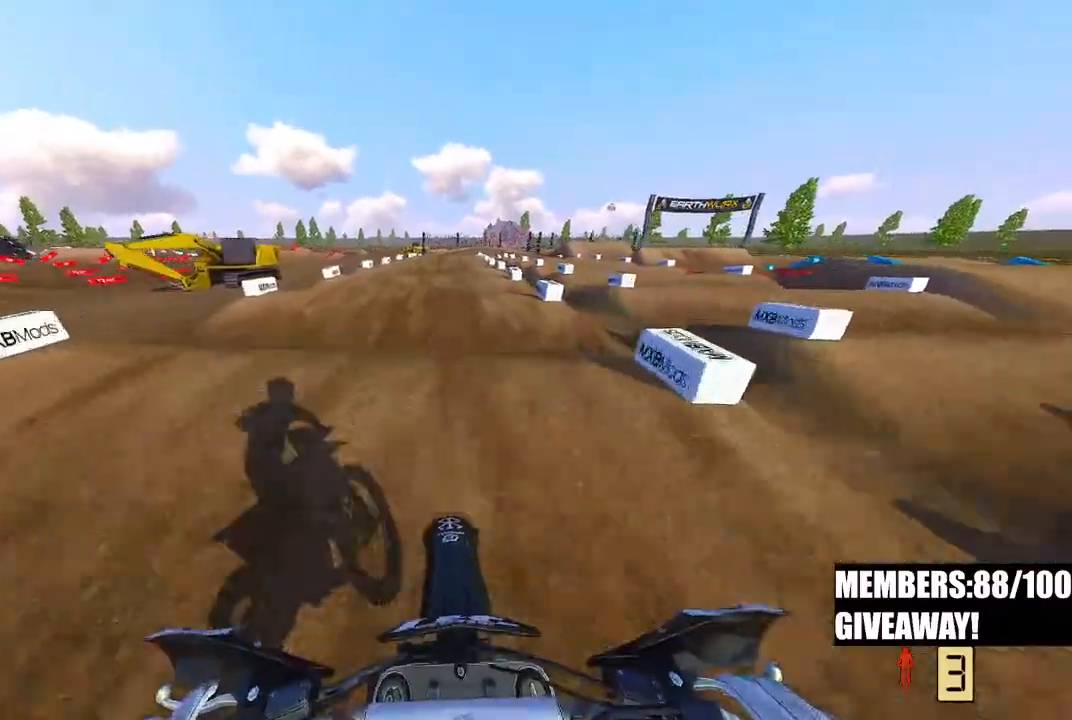
{"buttons": ["R2"], "left_stick": "center", "right_stick": "center", "events": [[383, "right_stick", "center"]]}
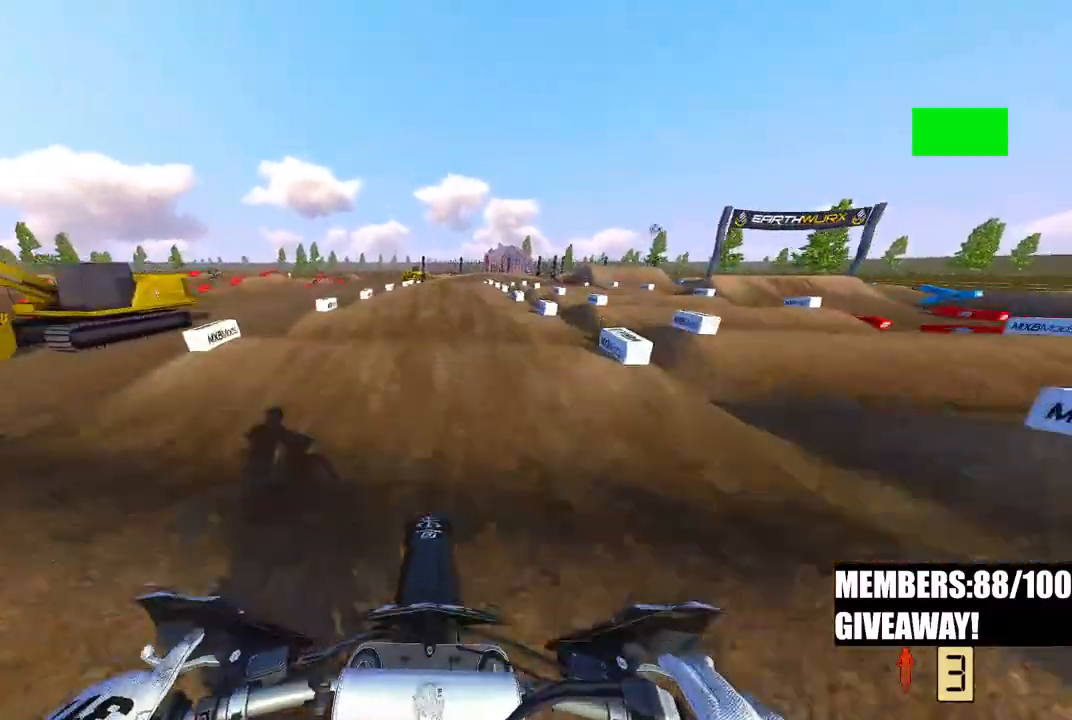
{"buttons": ["R2"], "left_stick": "center", "right_stick": "center", "events": [[250, "right_stick", "down"], [483, "right_stick", "center"]]}
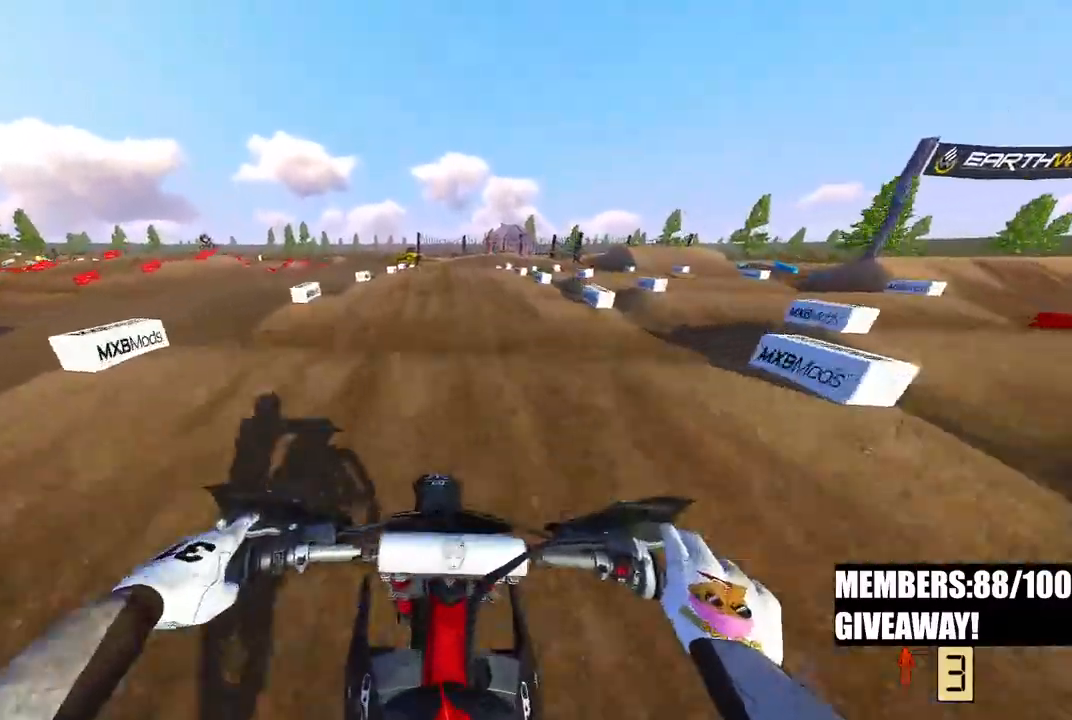
{"buttons": ["R2"], "left_stick": "center", "right_stick": "down-left", "events": [[350, "right_stick", "down-left"]]}
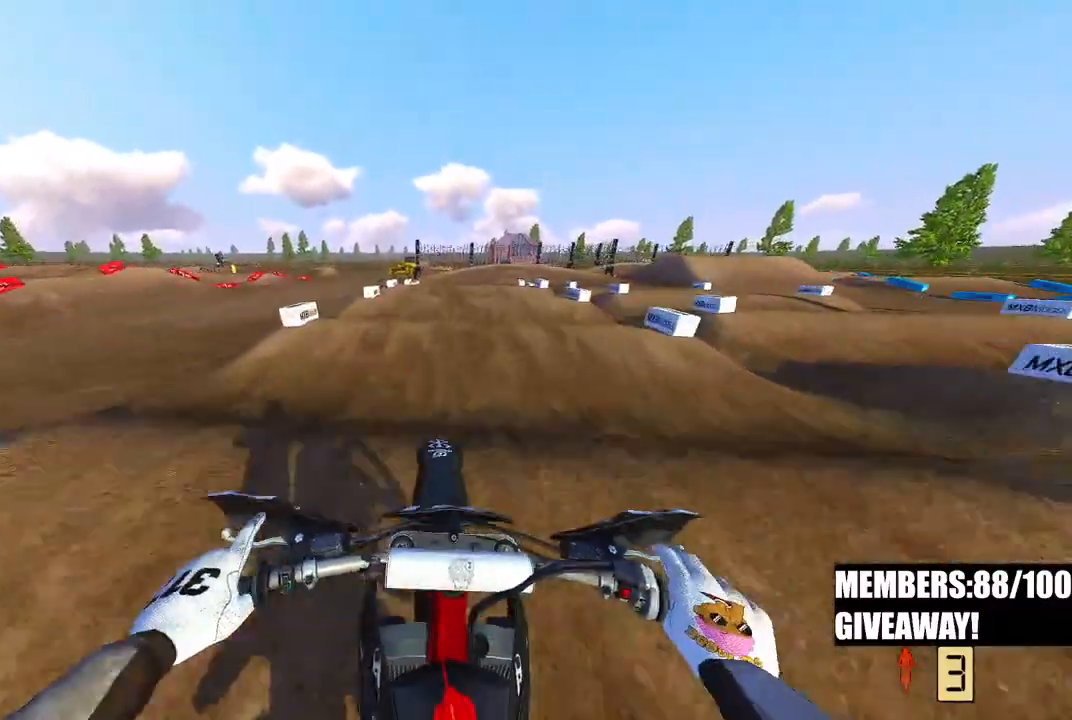
{"buttons": [], "left_stick": "center", "right_stick": "down", "events": [[183, "right_stick", "up"], [367, "right_stick", "down"], [500, "R2", "up"]]}
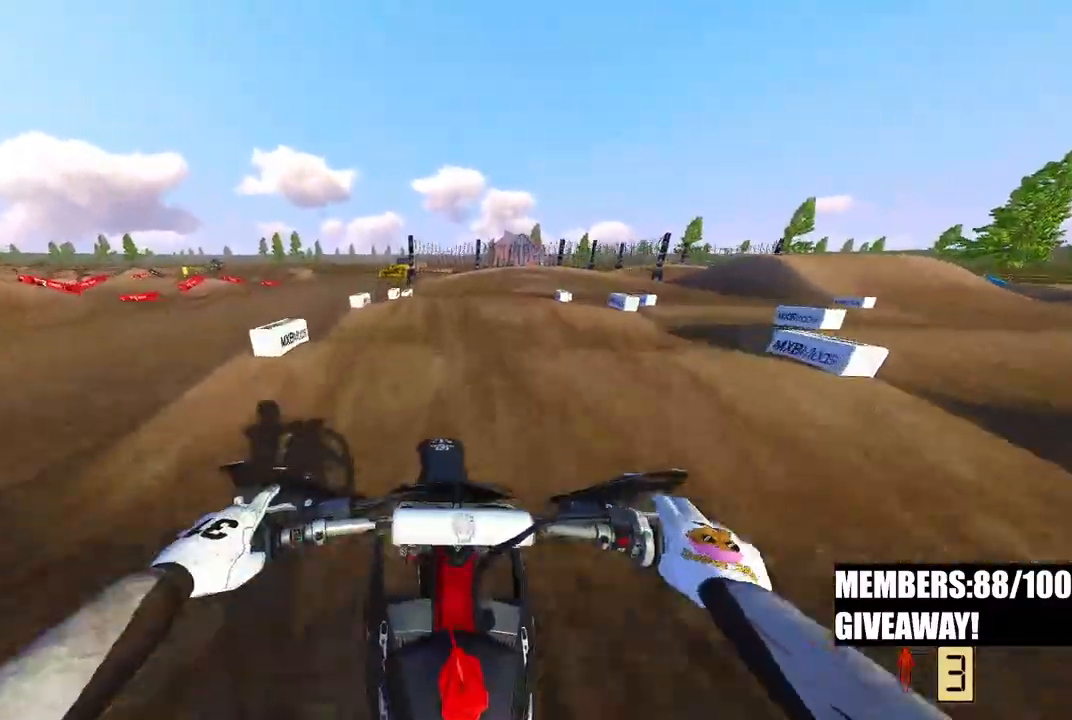
{"buttons": ["R2"], "left_stick": "center", "right_stick": "down-left", "events": [[50, "R2", "down"], [167, "right_stick", "center"], [217, "R2", "up"], [300, "R2", "down"], [383, "right_stick", "down-left"]]}
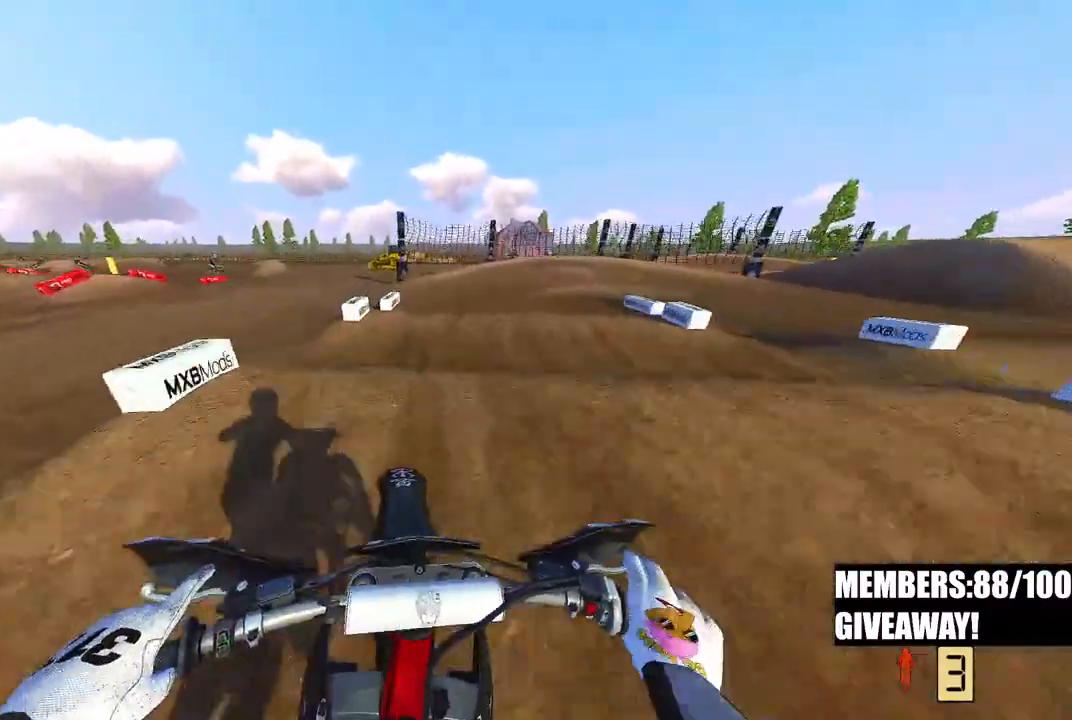
{"buttons": ["R2"], "left_stick": "up-right", "right_stick": "up", "events": [[167, "left_stick", "up"], [267, "right_stick", "left"], [300, "left_stick", "up-right"], [450, "right_stick", "up"]]}
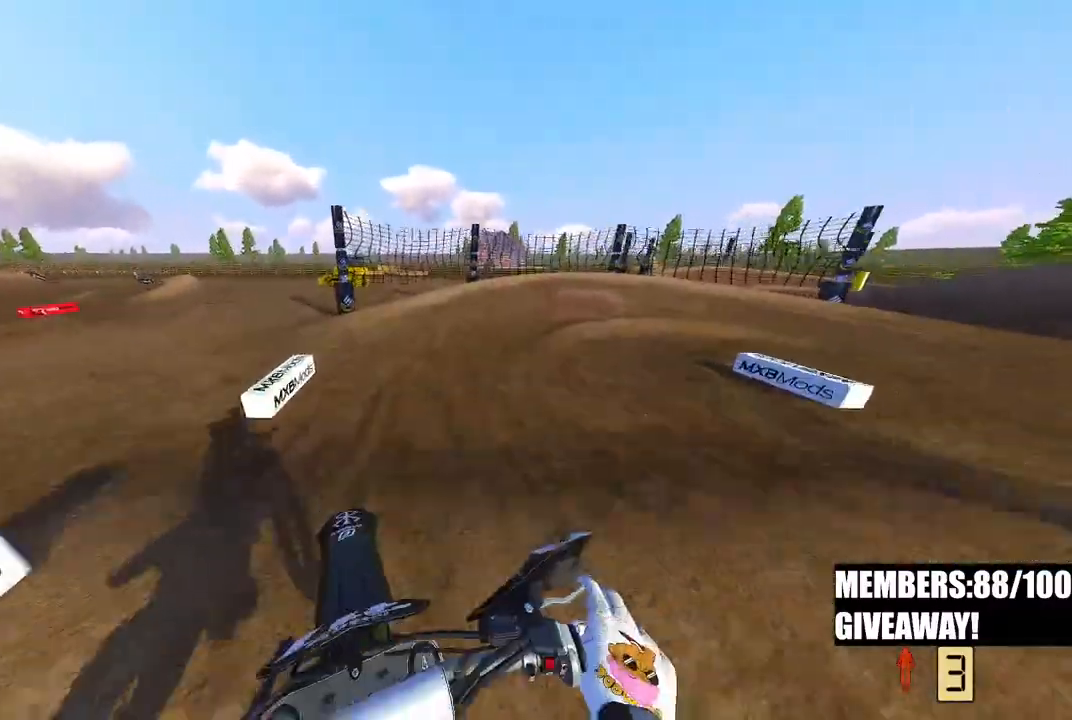
{"buttons": ["R2"], "left_stick": "up-right", "right_stick": "left", "events": [[333, "R3", "down"], [333, "right_stick", "up-left"], [450, "right_stick", "left"], [467, "R3", "up"]]}
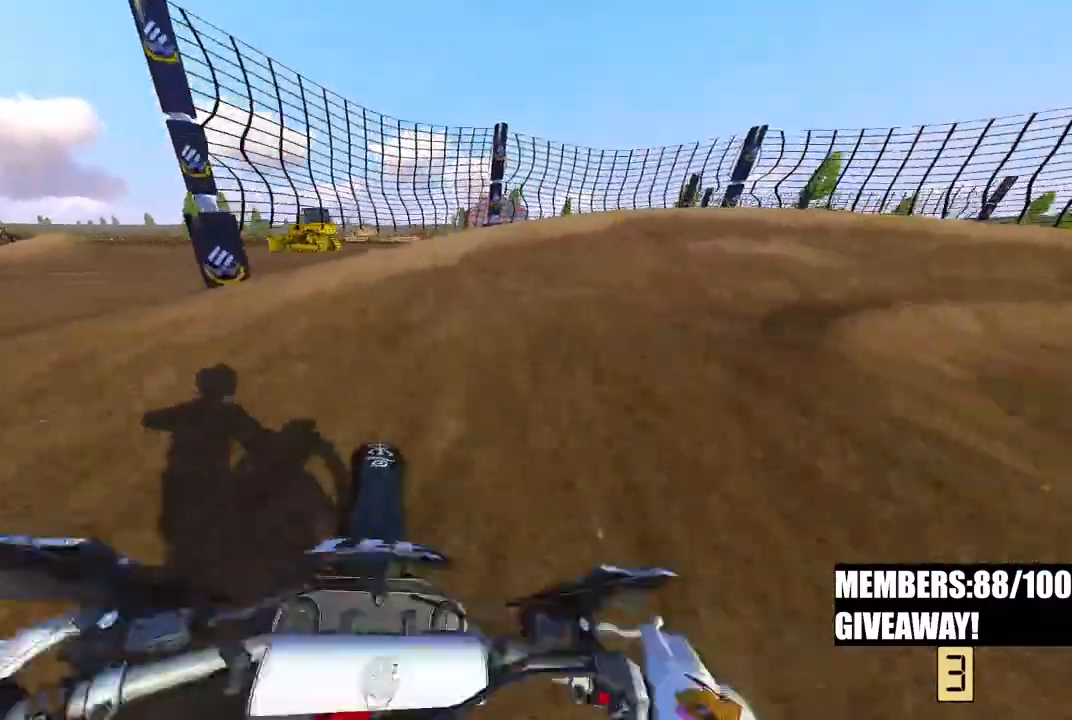
{"buttons": ["R2"], "left_stick": "up-right", "right_stick": "down-left", "events": [[17, "R2", "up"], [83, "right_stick", "down-left"], [233, "R2", "down"], [383, "R2", "up"], [450, "R2", "down"]]}
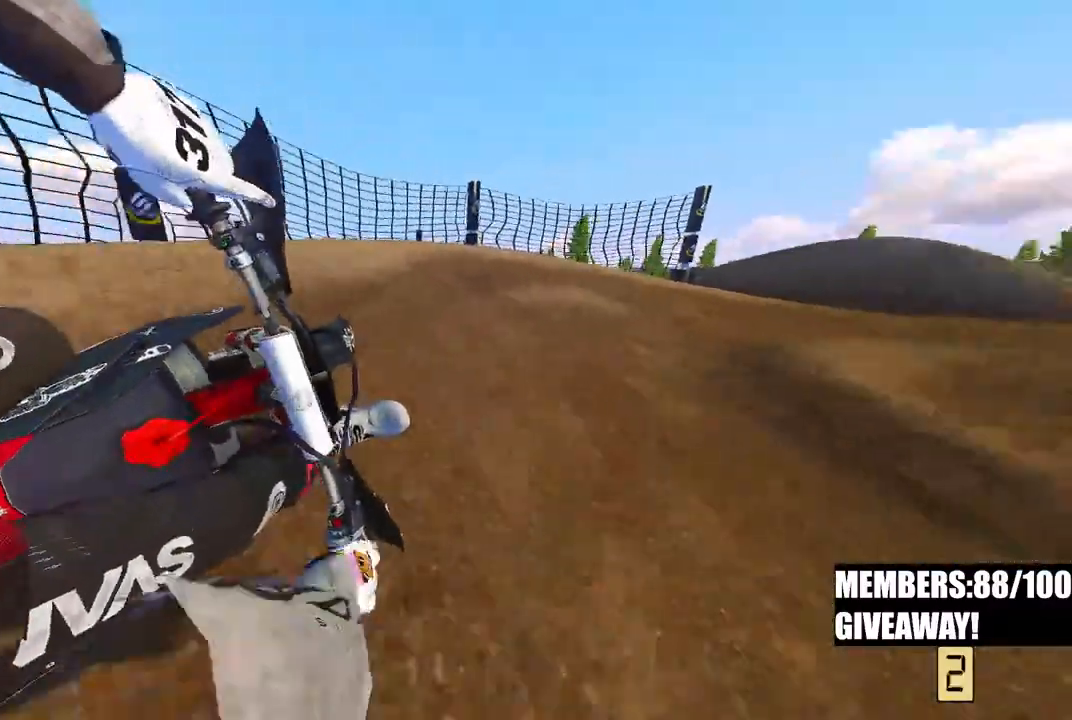
{"buttons": ["R2"], "left_stick": "up-right", "right_stick": "down-left", "events": []}
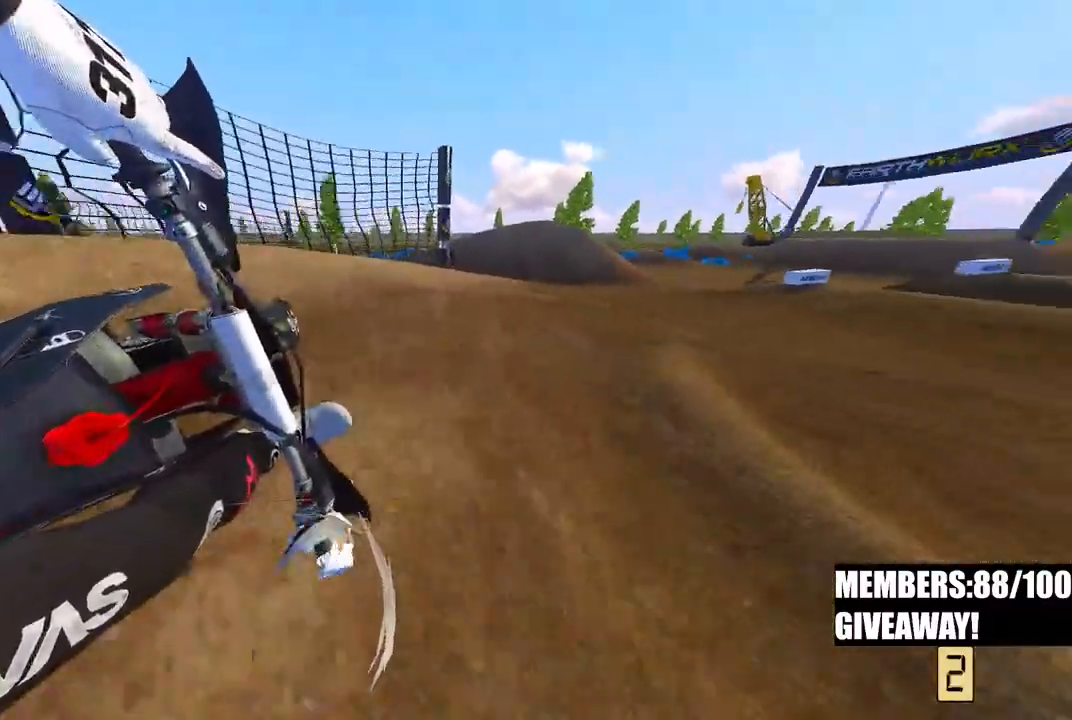
{"buttons": ["R2"], "left_stick": "up-right", "right_stick": "down-left", "events": [[133, "R2", "up"], [300, "R2", "down"]]}
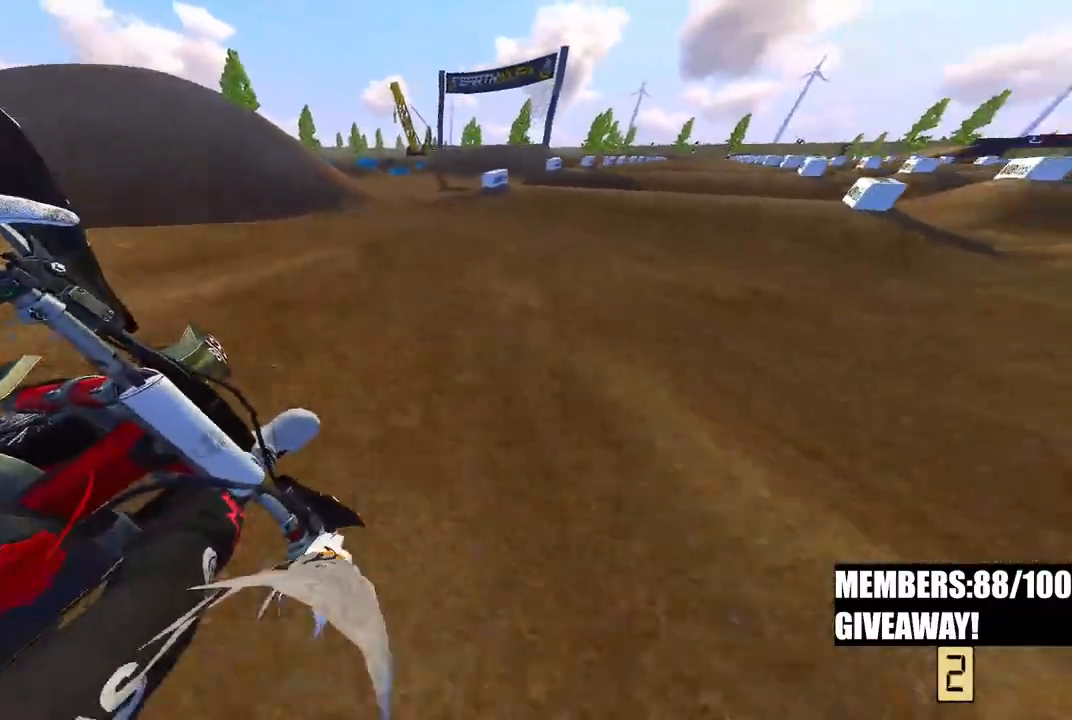
{"buttons": ["R2", "R3"], "left_stick": "up-right", "right_stick": "up"}
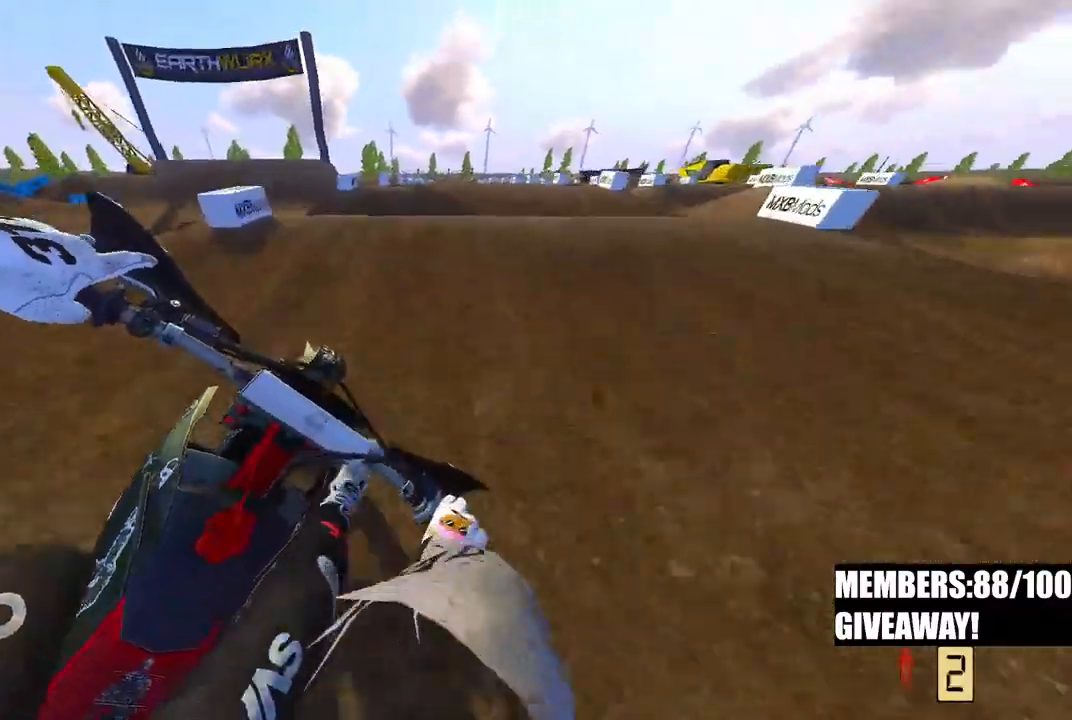
{"buttons": ["R2", "R3"], "left_stick": "center", "right_stick": "down"}
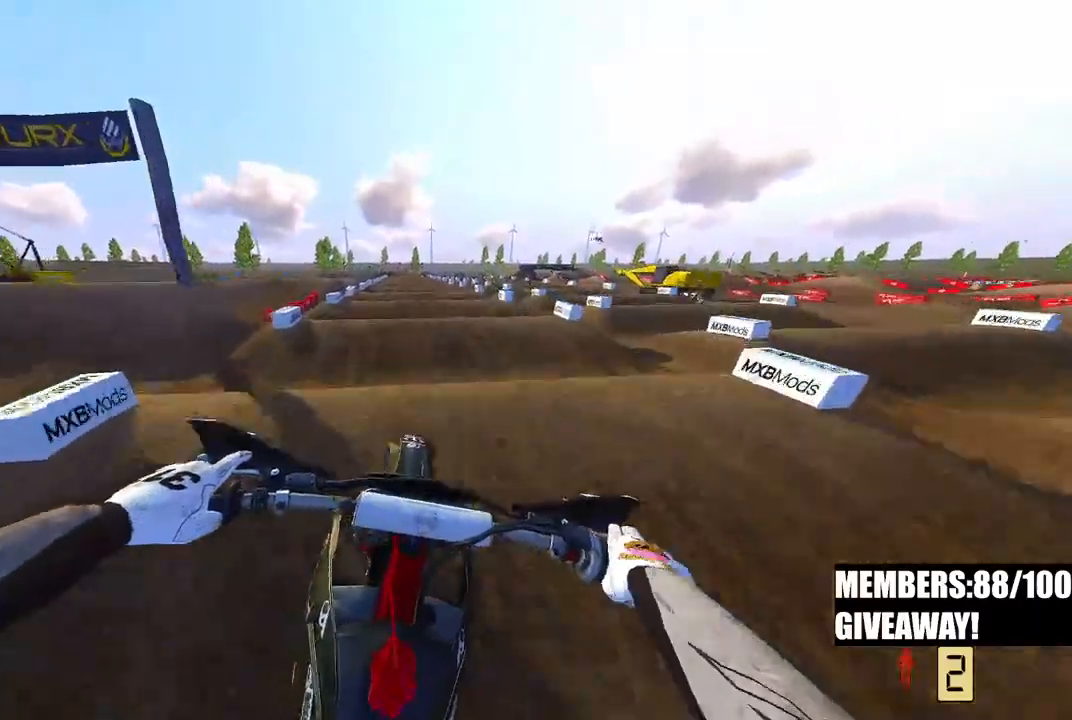
{"buttons": ["R2"], "left_stick": "center", "right_stick": "down", "events": [[33, "R3", "up"]]}
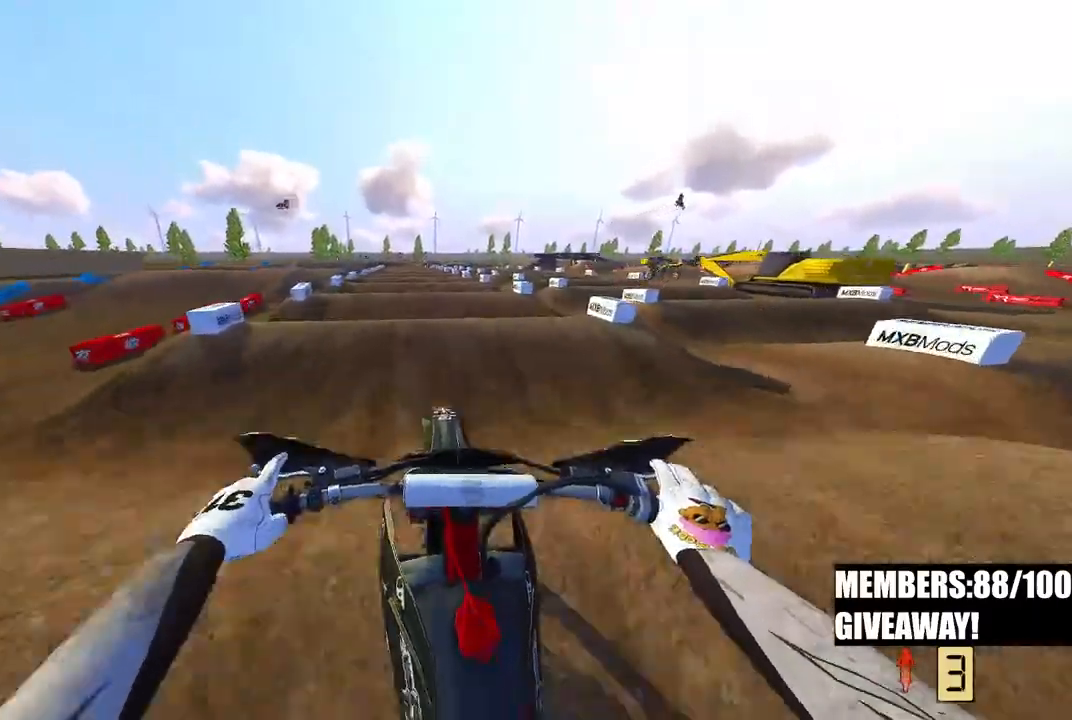
{"buttons": [], "left_stick": "center", "right_stick": "down-left", "events": [[217, "right_stick", "center"], [450, "right_stick", "down-left"], [467, "R2", "up"]]}
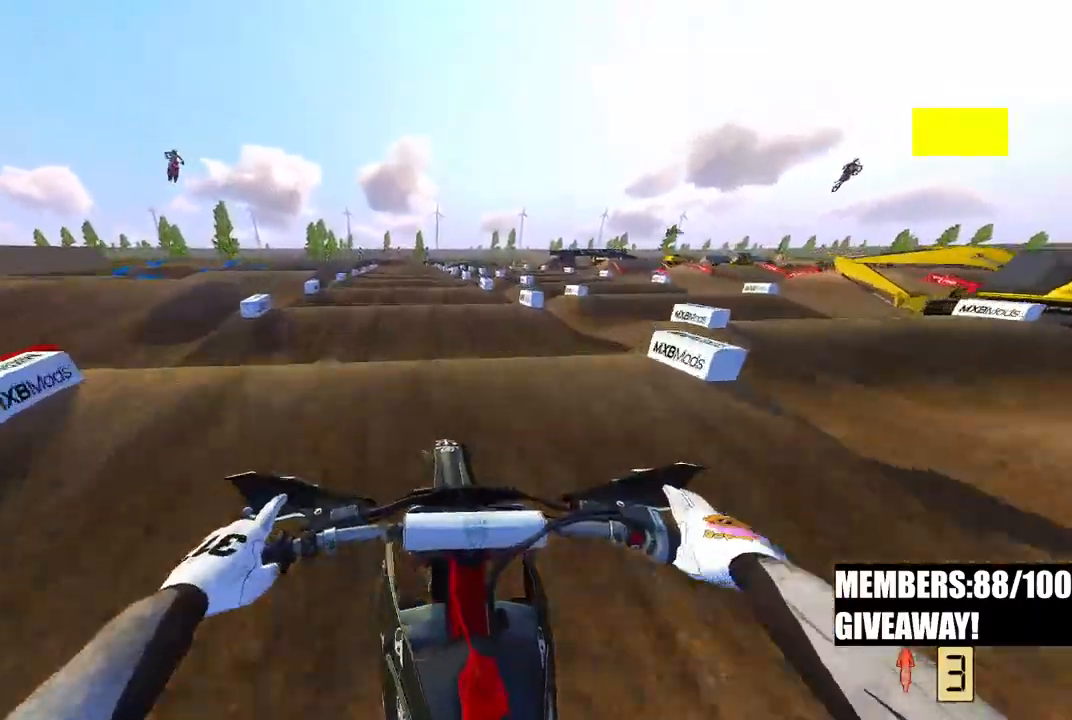
{"buttons": ["R2"], "left_stick": "center", "right_stick": "down-left", "events": [[217, "R2", "down"]]}
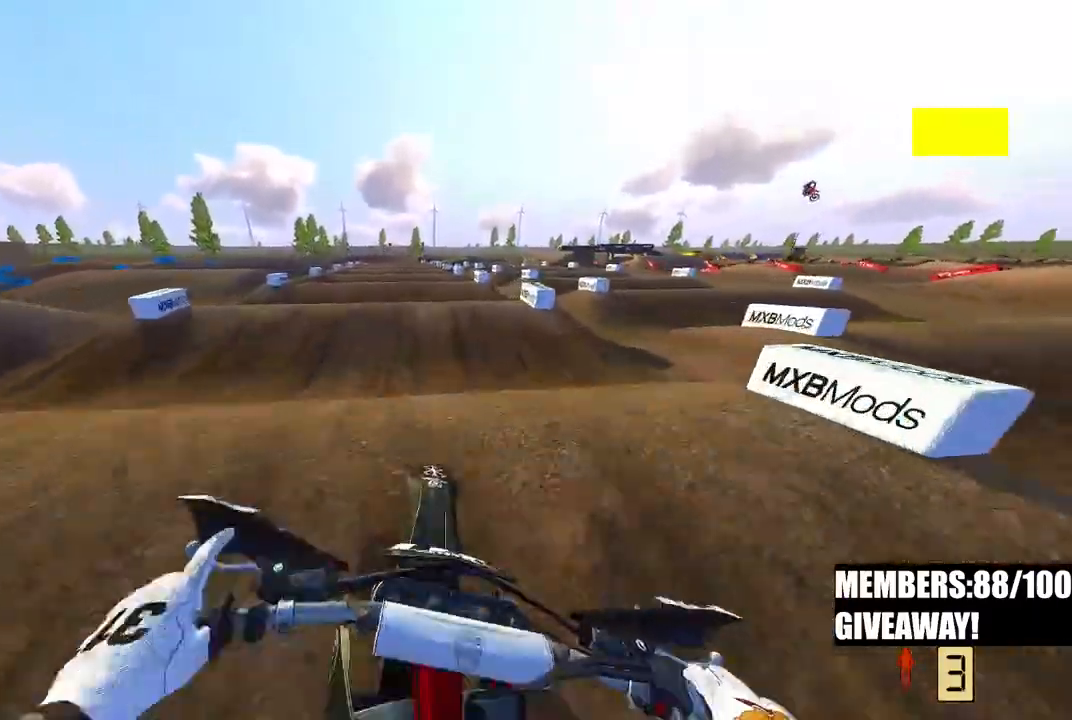
{"buttons": ["R2"], "left_stick": "center", "right_stick": "center", "events": [[150, "right_stick", "center"]]}